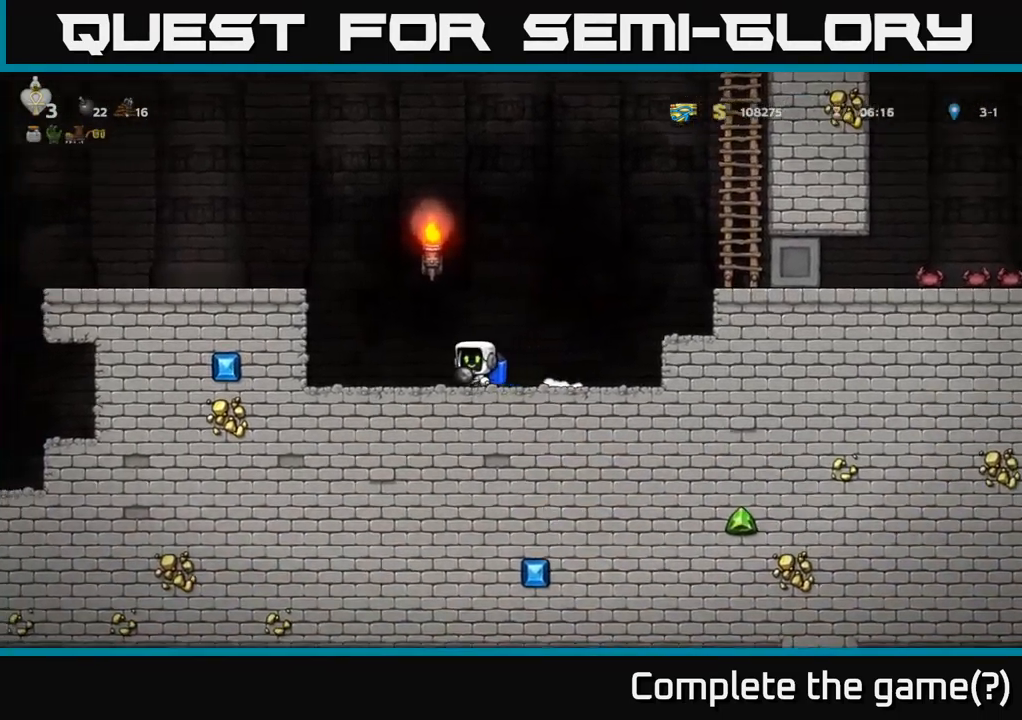
Gameplay with a controller (Xbox layout); each line is a JSON object with the inputs held at the frame after it. "events" lists button and stick changes between this image and that frame as [ms after this image, input, new state], when the widget could be followed in between.
{"buttons": ["DPAD_LEFT"], "left_stick": "center", "right_stick": "center", "events": [[33, "A", "down"], [134, "A", "up"], [200, "A", "down"], [367, "A", "up"]]}
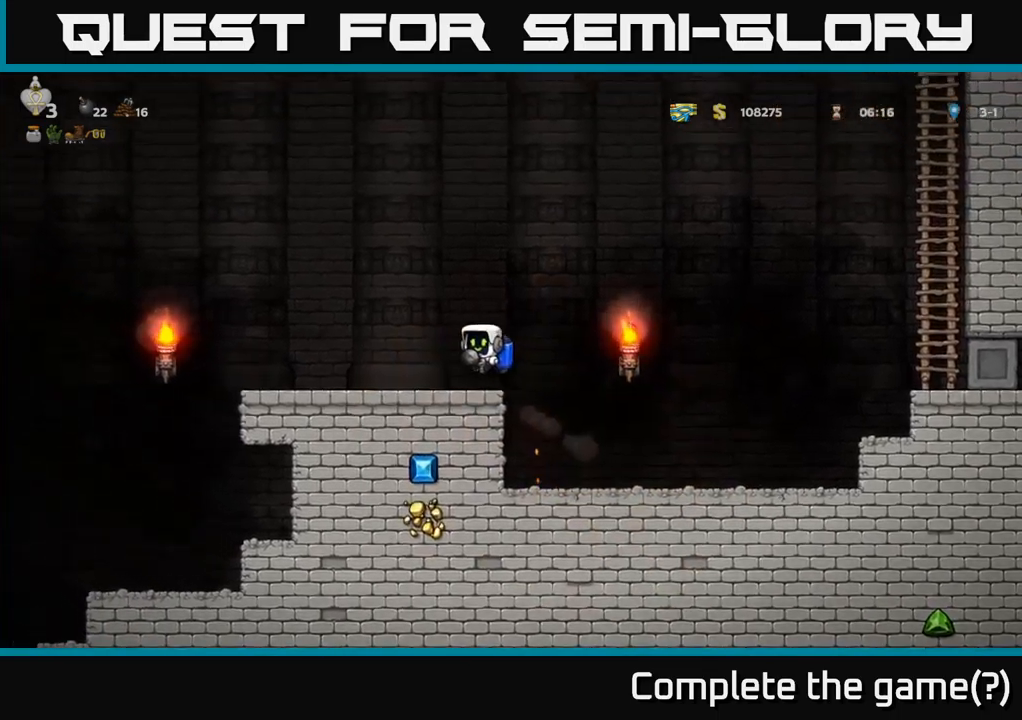
{"buttons": ["DPAD_LEFT"], "left_stick": "center", "right_stick": "center", "events": []}
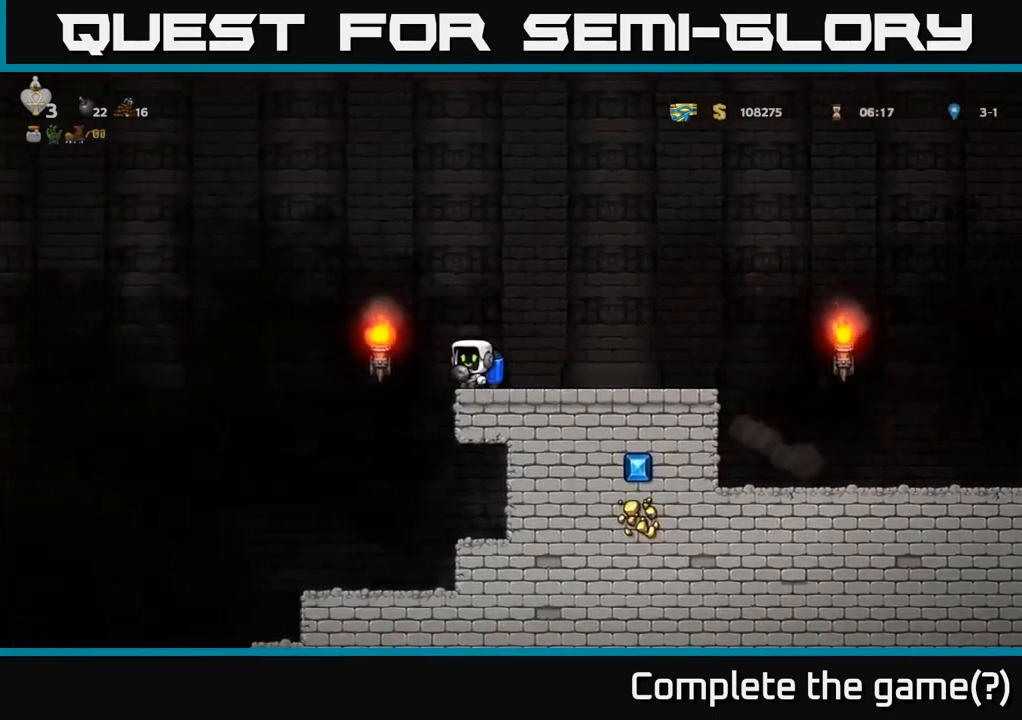
{"buttons": [], "left_stick": "center", "right_stick": "center", "events": [[217, "DPAD_LEFT", "up"]]}
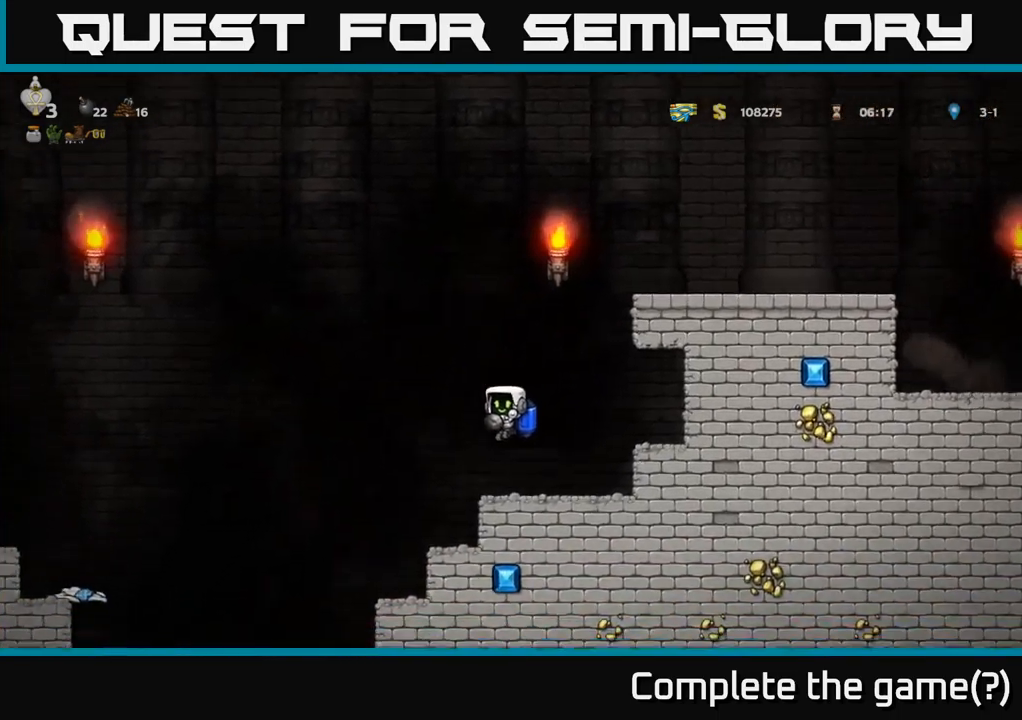
{"buttons": ["DPAD_LEFT"], "left_stick": "center", "right_stick": "center", "events": [[100, "DPAD_LEFT", "down"]]}
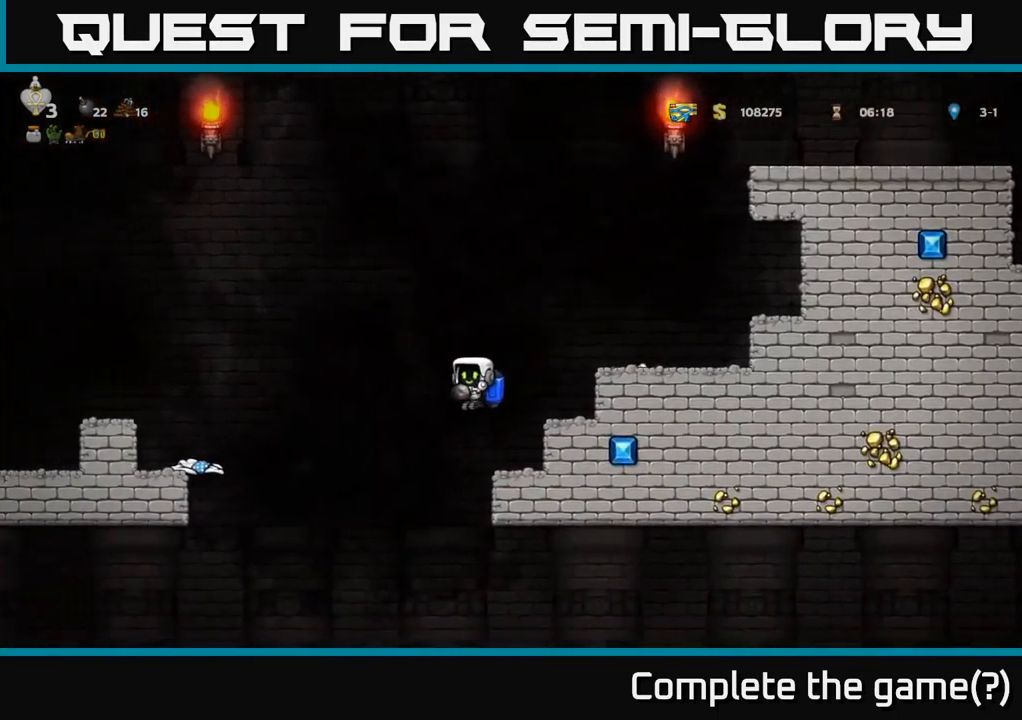
{"buttons": ["DPAD_RIGHT"], "left_stick": "center", "right_stick": "center", "events": [[50, "DPAD_LEFT", "up"], [167, "DPAD_RIGHT", "down"], [334, "A", "down"], [434, "A", "up"]]}
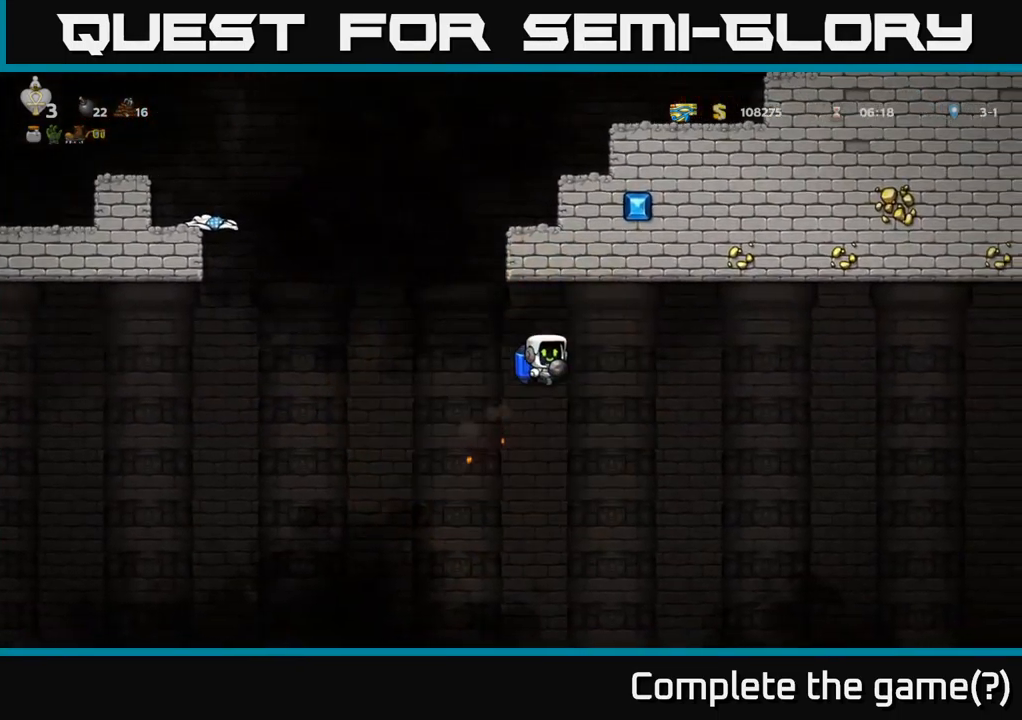
{"buttons": ["A", "DPAD_RIGHT"], "left_stick": "center", "right_stick": "center", "events": [[484, "A", "down"]]}
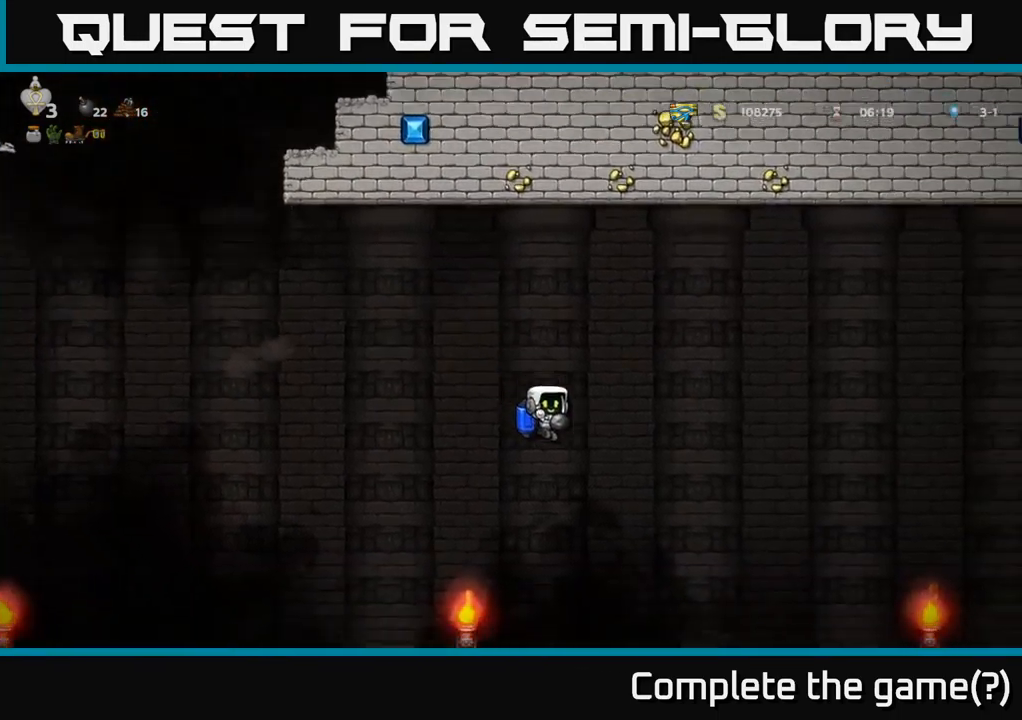
{"buttons": ["DPAD_RIGHT"], "left_stick": "center", "right_stick": "center", "events": [[67, "A", "up"]]}
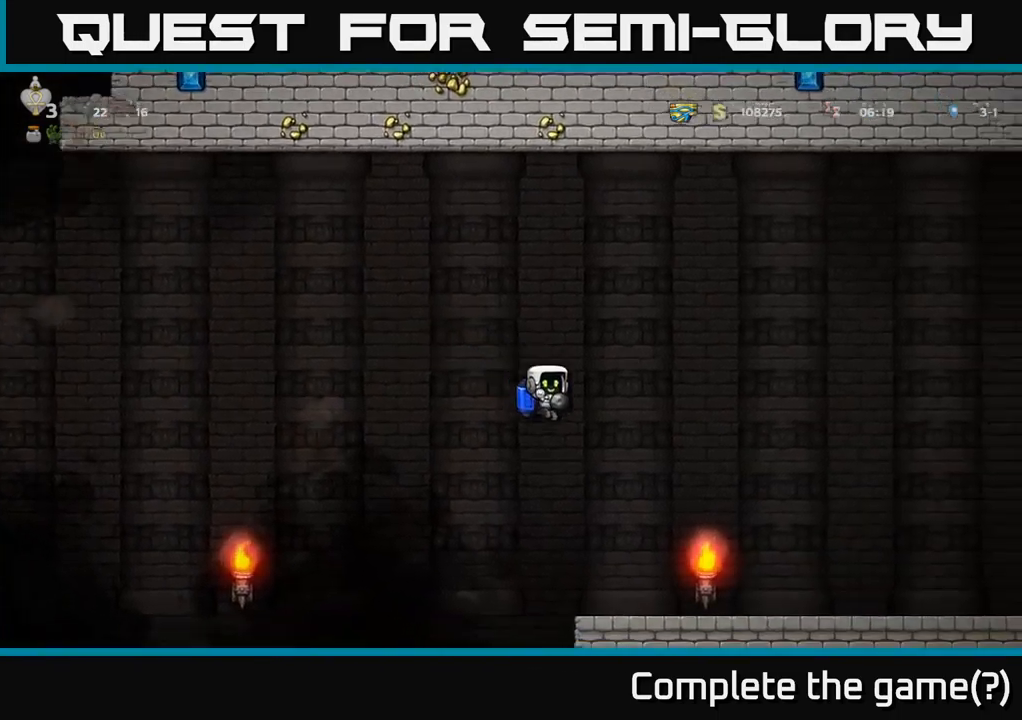
{"buttons": ["DPAD_RIGHT"], "left_stick": "center", "right_stick": "center", "events": [[100, "A", "down"], [184, "A", "up"]]}
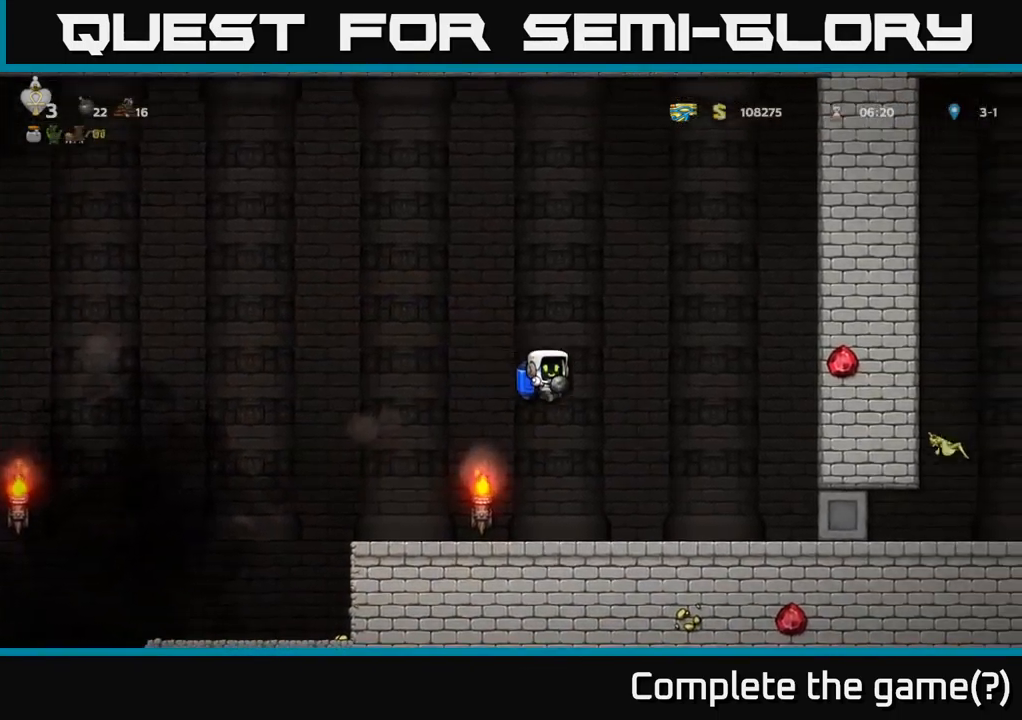
{"buttons": ["DPAD_RIGHT"], "left_stick": "center", "right_stick": "center", "events": []}
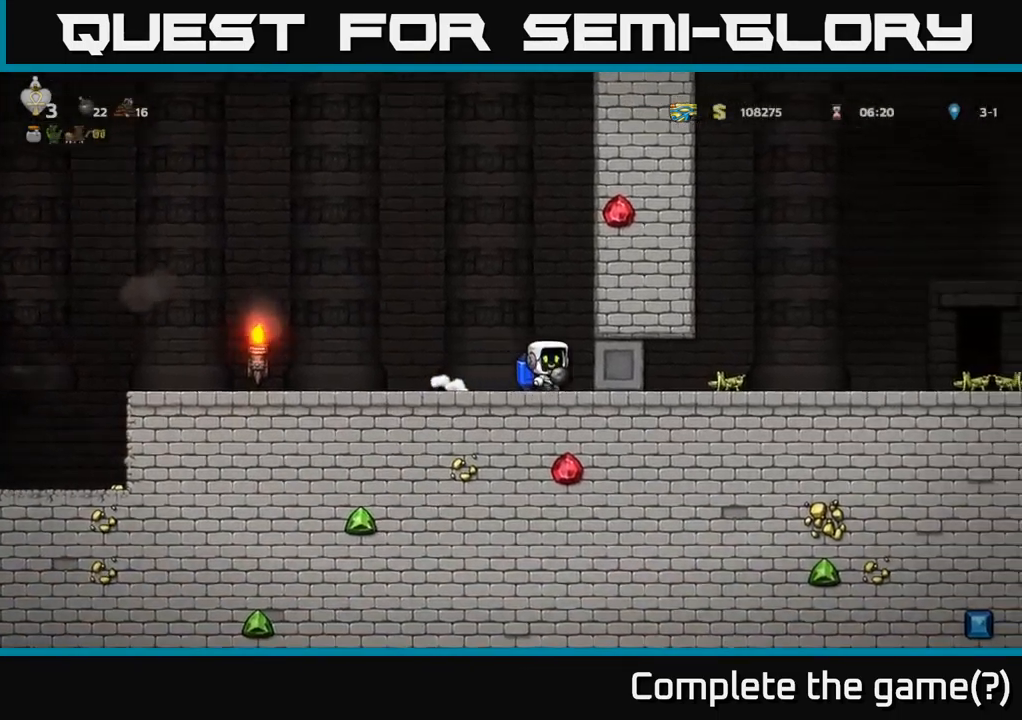
{"buttons": ["DPAD_RIGHT"], "left_stick": "center", "right_stick": "center", "events": []}
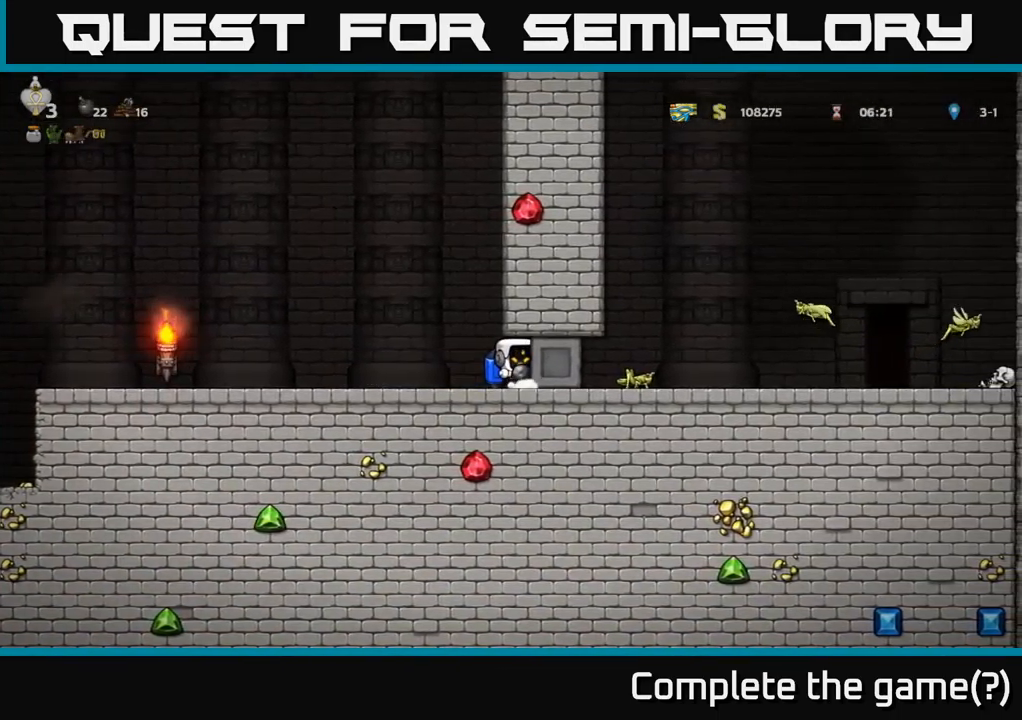
{"buttons": ["DPAD_RIGHT"], "left_stick": "center", "right_stick": "center", "events": []}
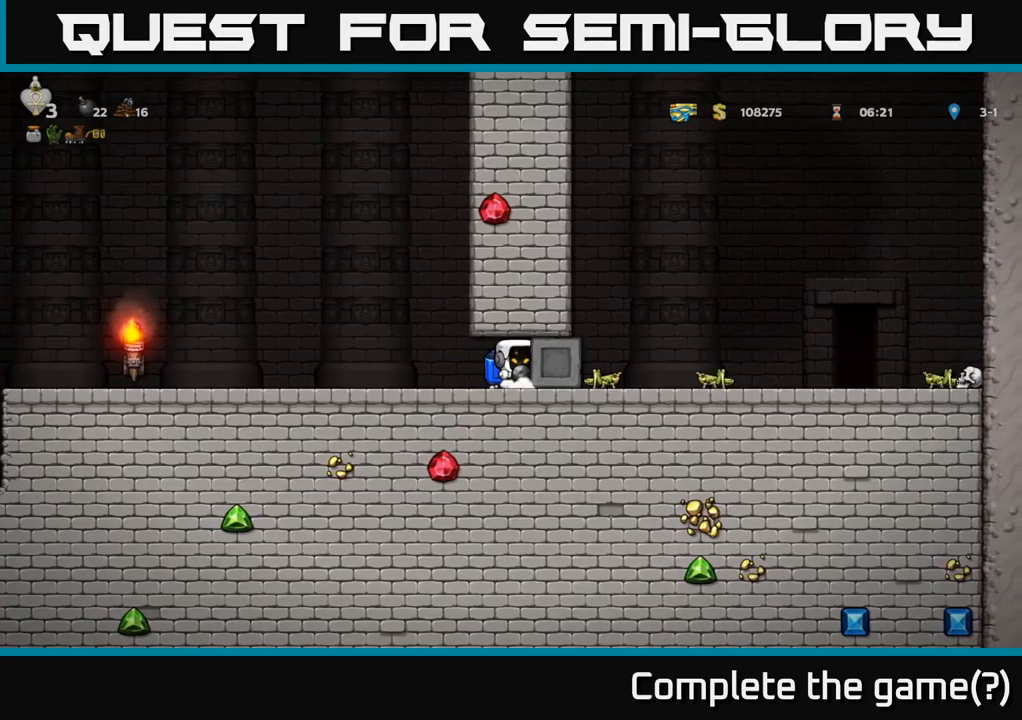
{"buttons": ["DPAD_RIGHT"], "left_stick": "center", "right_stick": "center", "events": []}
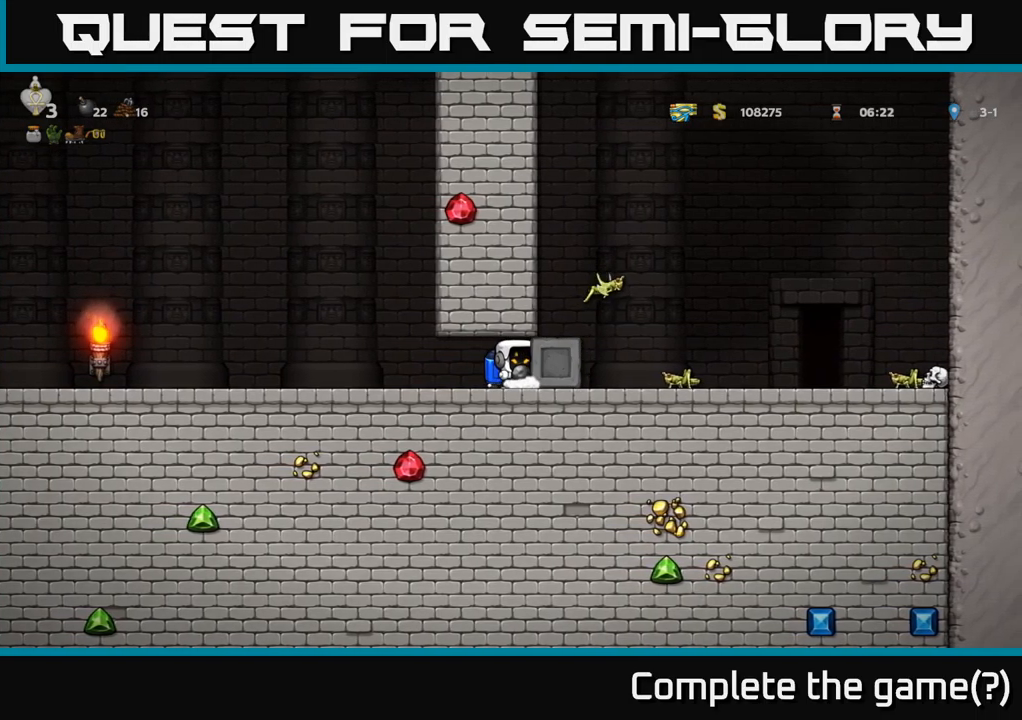
{"buttons": ["DPAD_RIGHT"], "left_stick": "center", "right_stick": "center", "events": []}
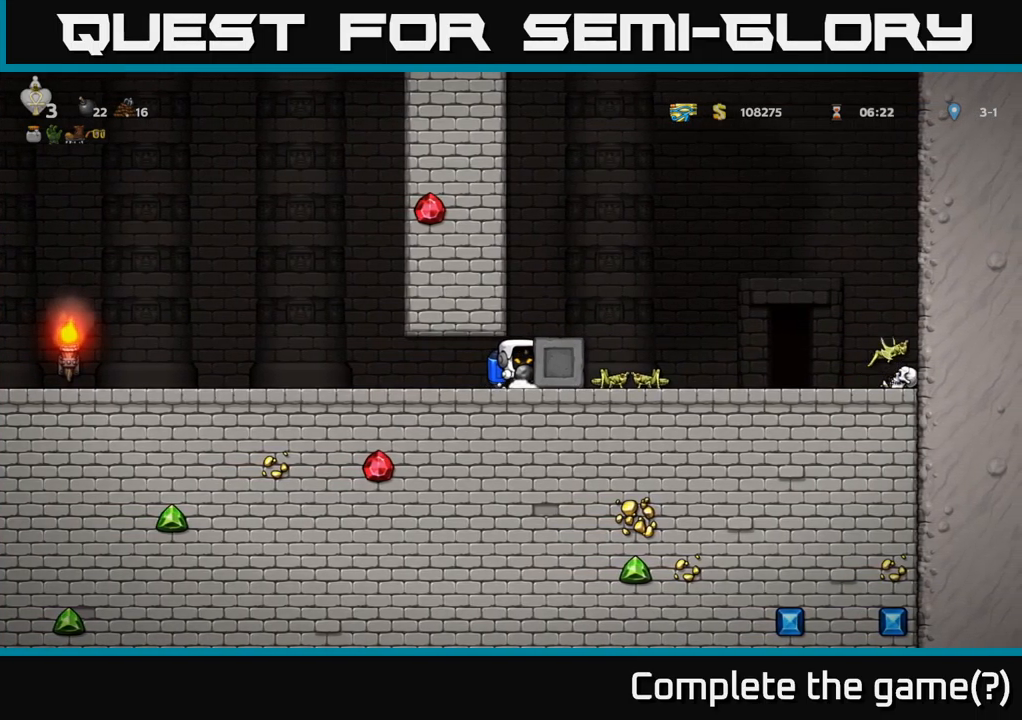
{"buttons": ["A", "DPAD_RIGHT"], "left_stick": "center", "right_stick": "center", "events": [[283, "A", "down"], [383, "A", "up"], [433, "A", "down"]]}
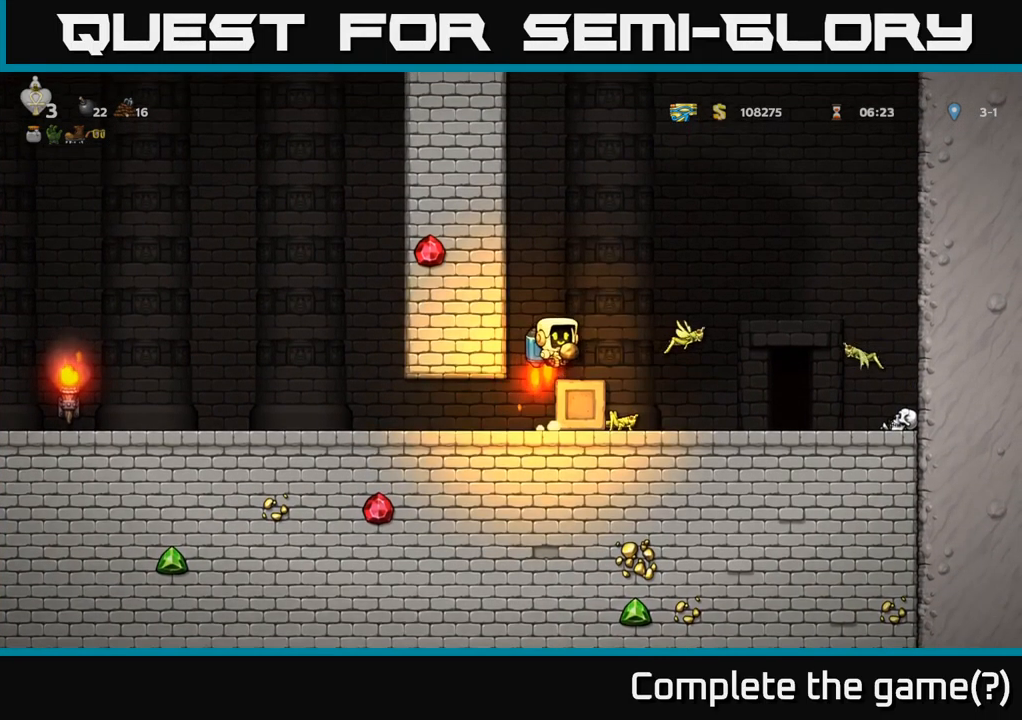
{"buttons": [], "left_stick": "center", "right_stick": "center", "events": [[17, "A", "up"], [483, "DPAD_RIGHT", "up"]]}
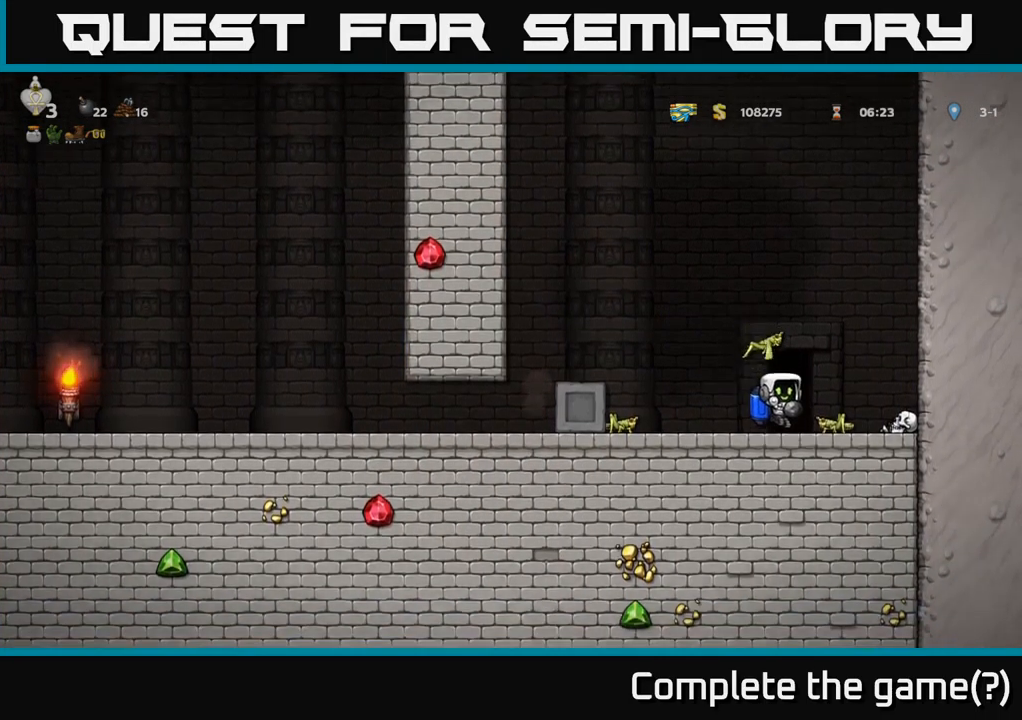
{"buttons": [], "left_stick": "center", "right_stick": "center", "events": [[100, "L2", "down"], [150, "L2", "up"]]}
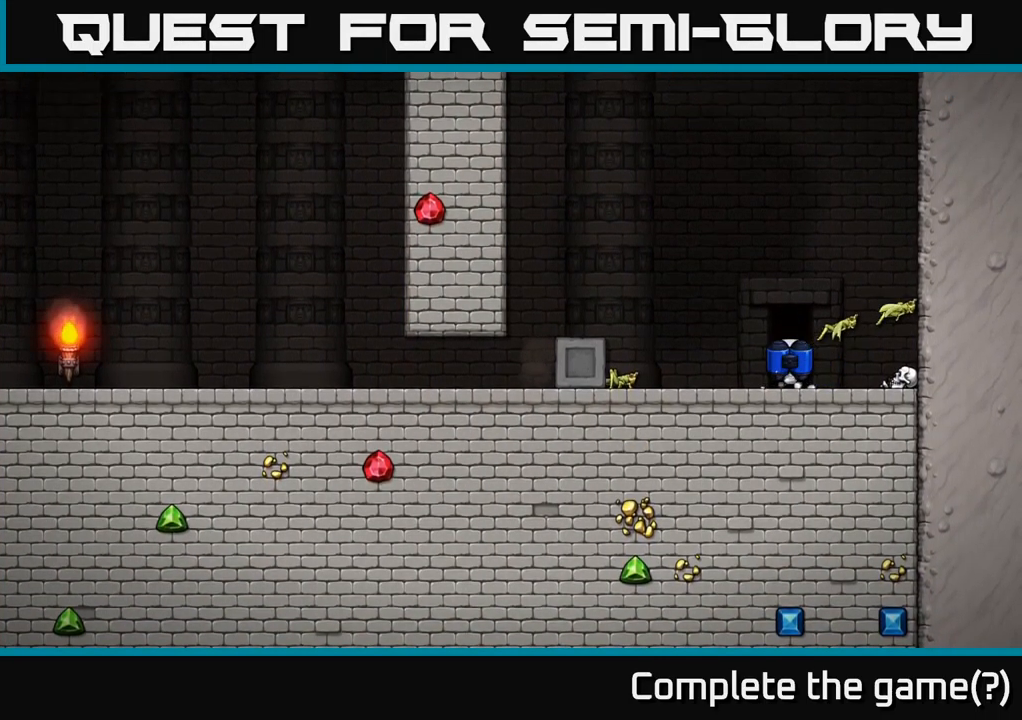
{"buttons": [], "left_stick": "center", "right_stick": "center", "events": []}
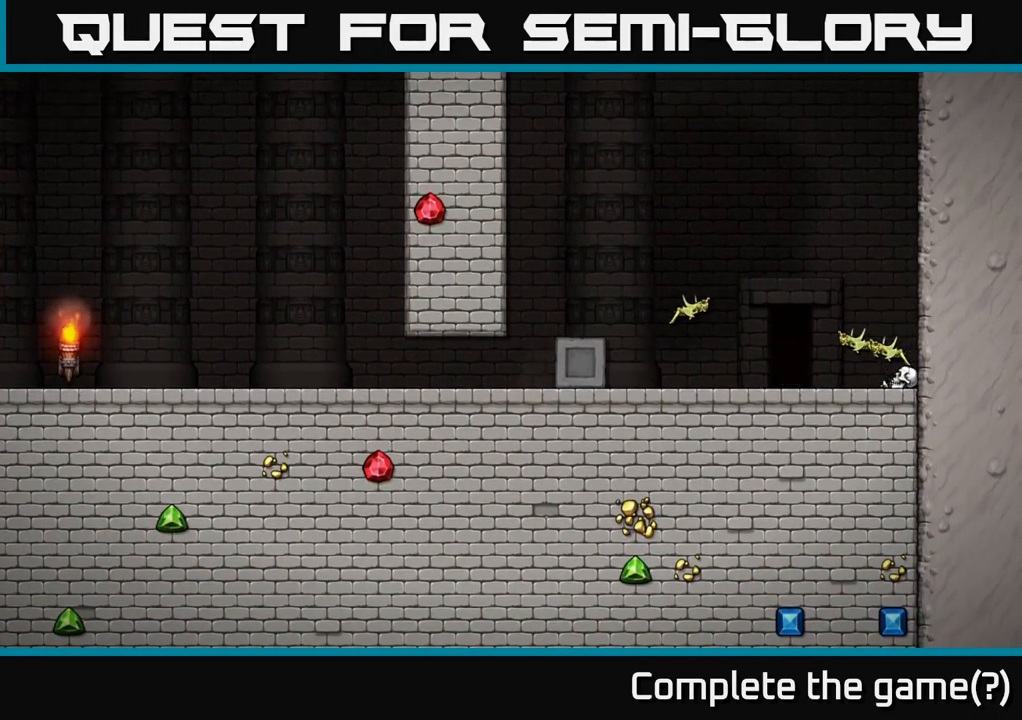
{"buttons": [], "left_stick": "center", "right_stick": "center", "events": []}
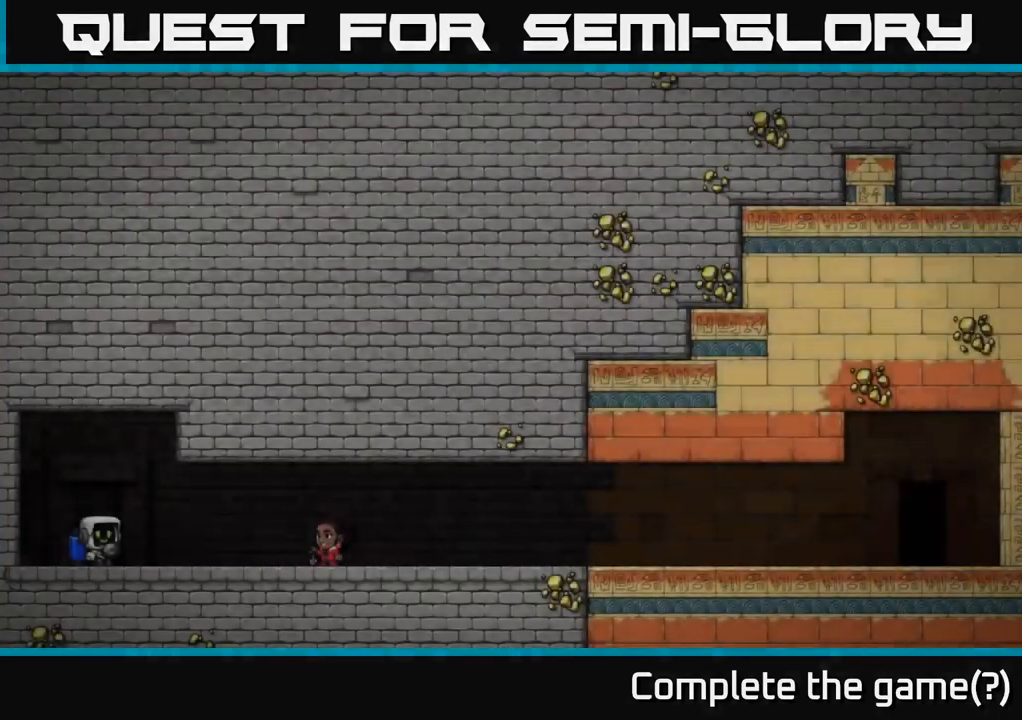
{"buttons": [], "left_stick": "center", "right_stick": "center", "events": []}
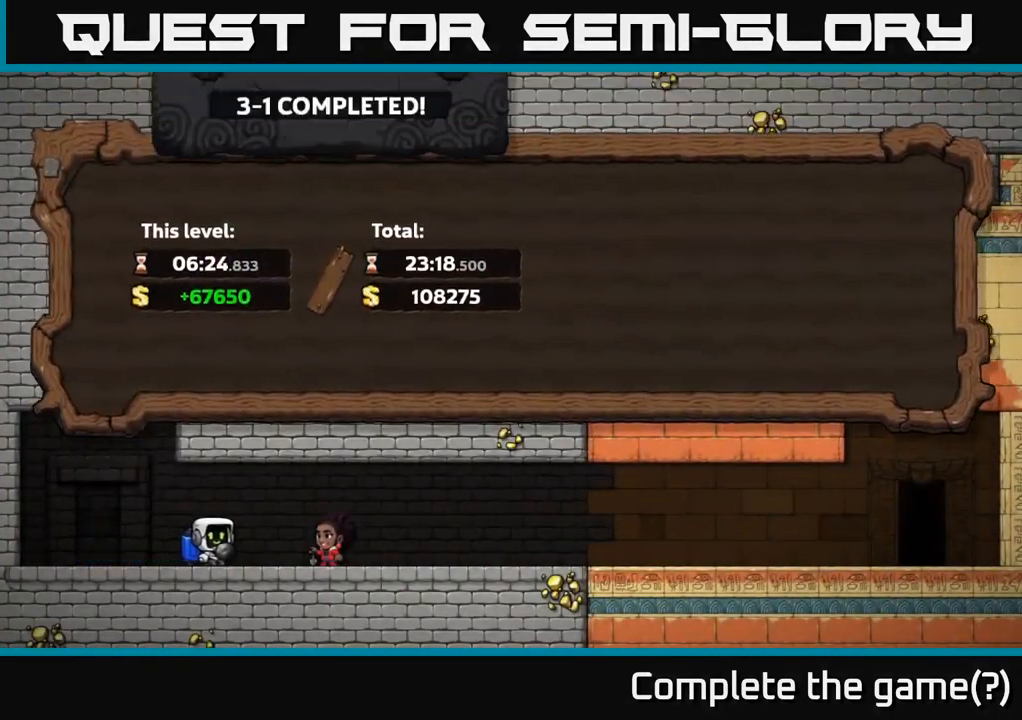
{"buttons": [], "left_stick": "center", "right_stick": "center", "events": []}
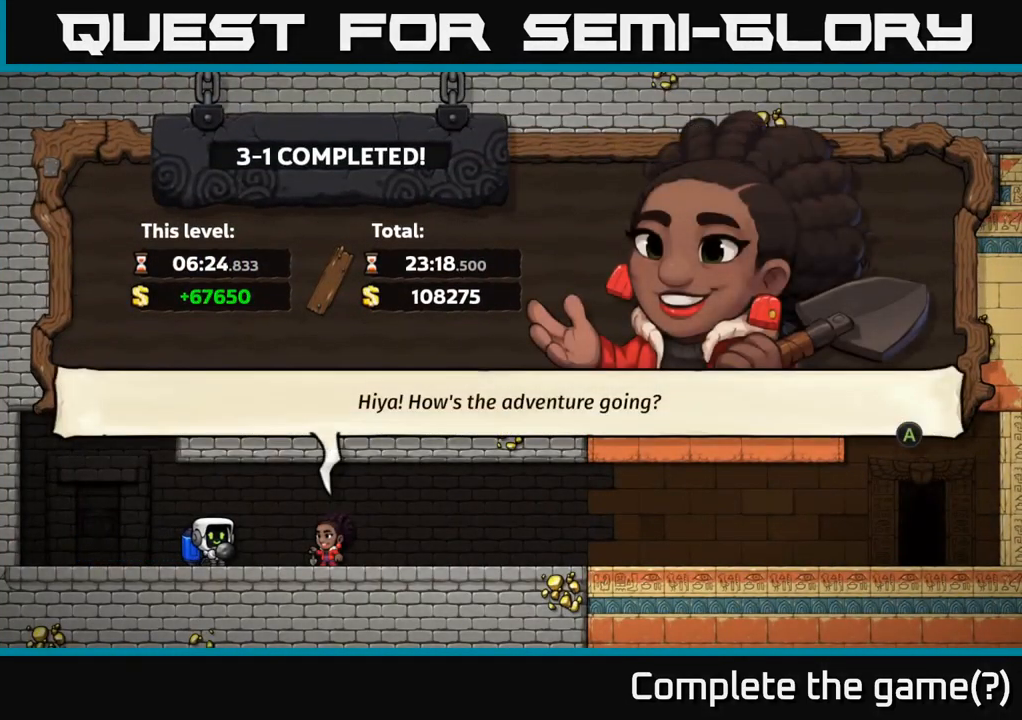
{"buttons": ["A"], "left_stick": "center", "right_stick": "center", "events": [[516, "A", "down"]]}
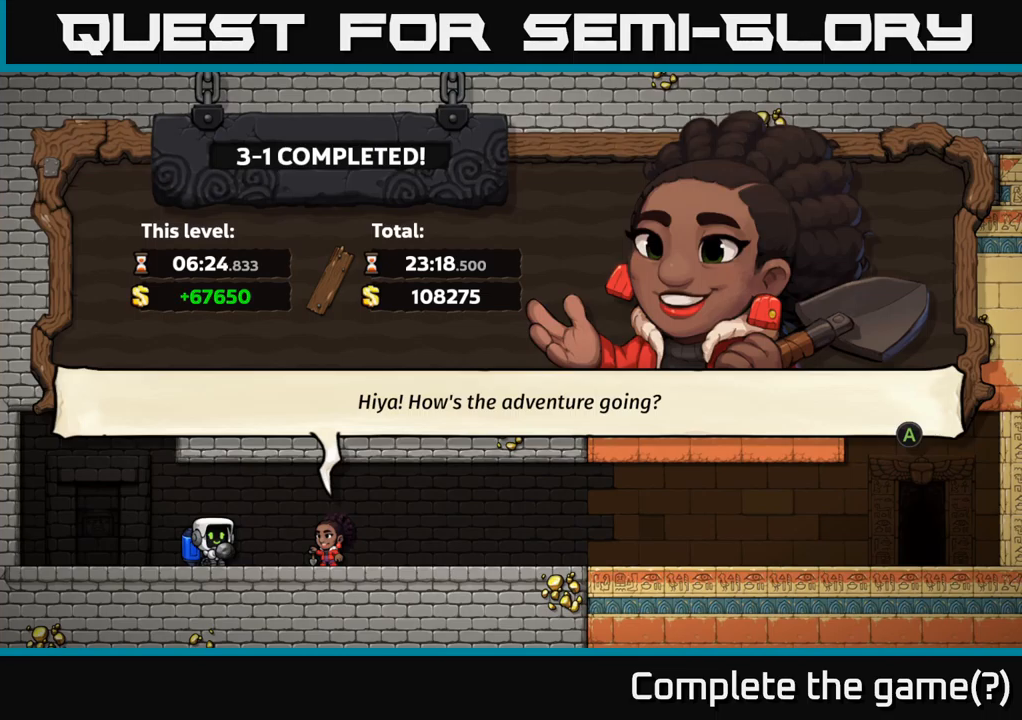
{"buttons": [], "left_stick": "center", "right_stick": "center", "events": [[150, "A", "up"], [333, "A", "down"], [467, "A", "up"]]}
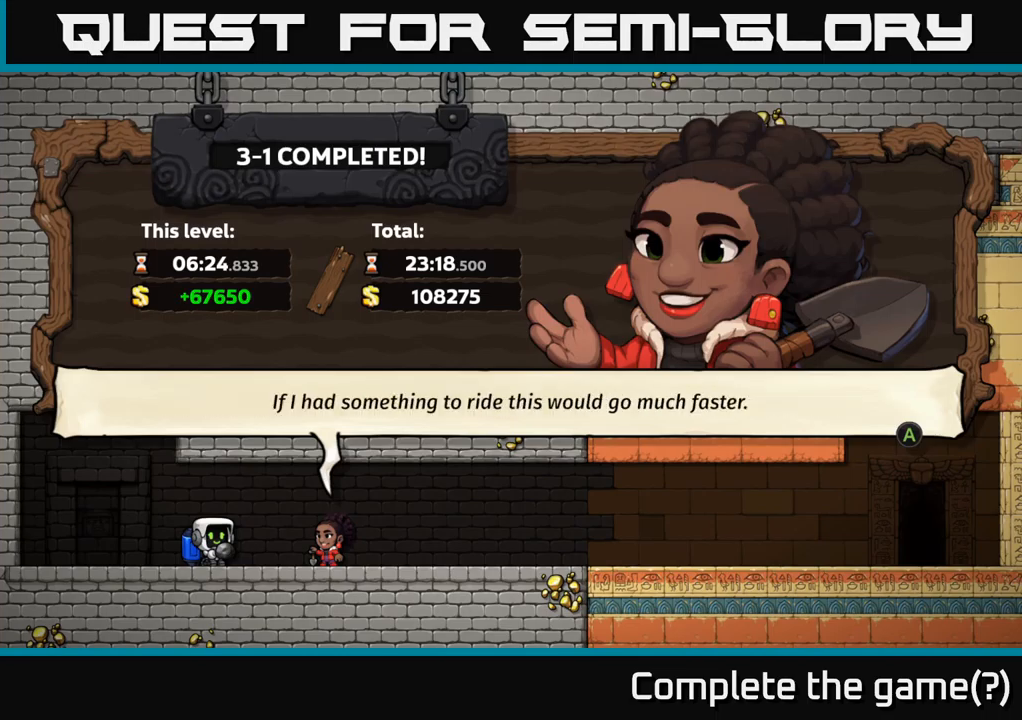
{"buttons": [], "left_stick": "center", "right_stick": "center", "events": [[117, "A", "down"], [233, "A", "up"]]}
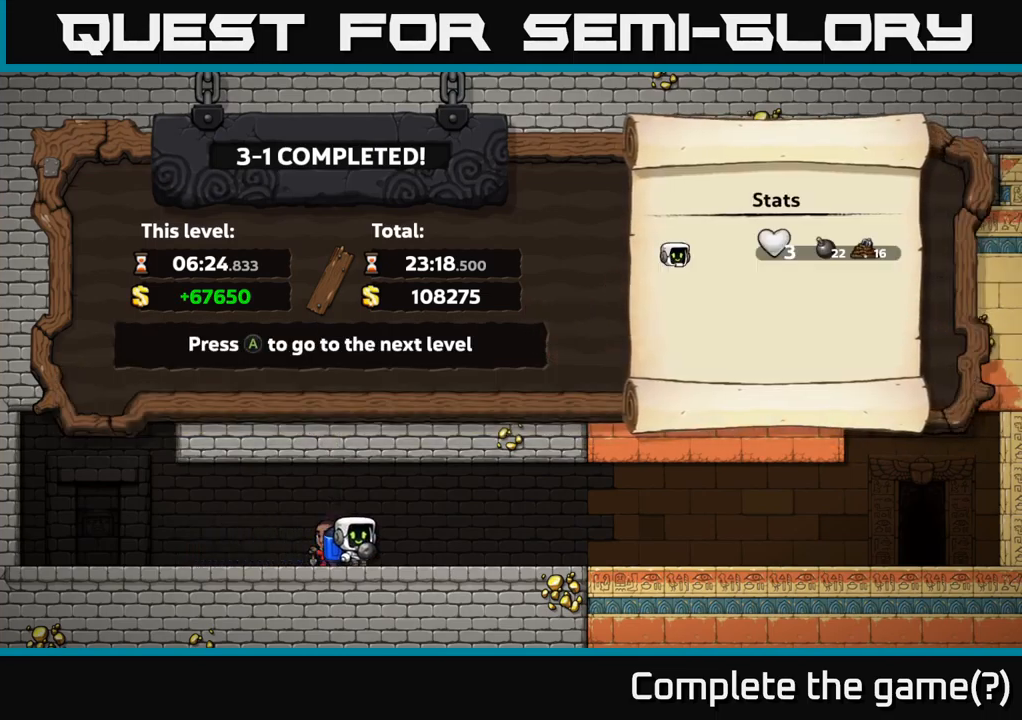
{"buttons": [], "left_stick": "center", "right_stick": "center", "events": [[350, "A", "down"], [450, "A", "up"]]}
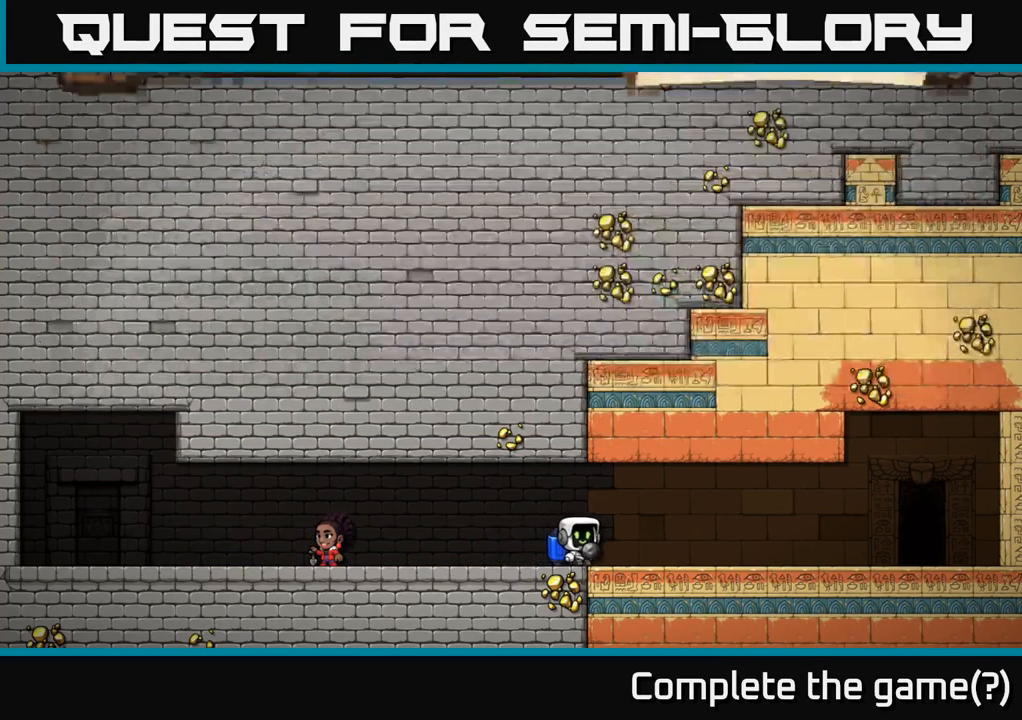
{"buttons": [], "left_stick": "center", "right_stick": "center", "events": []}
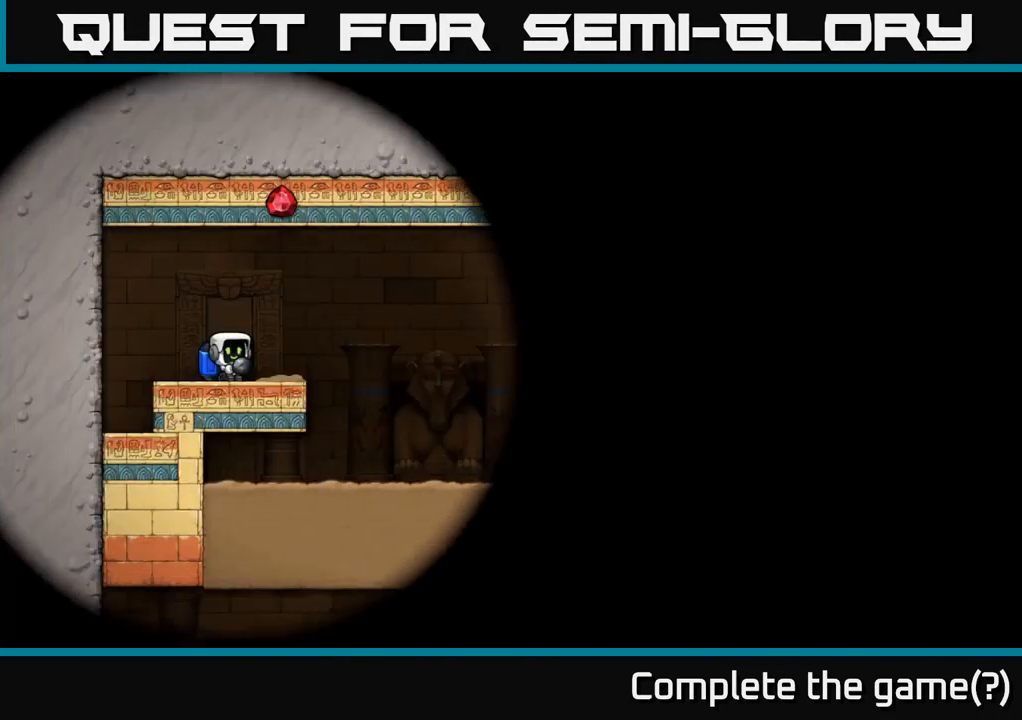
{"buttons": [], "left_stick": "center", "right_stick": "center", "events": []}
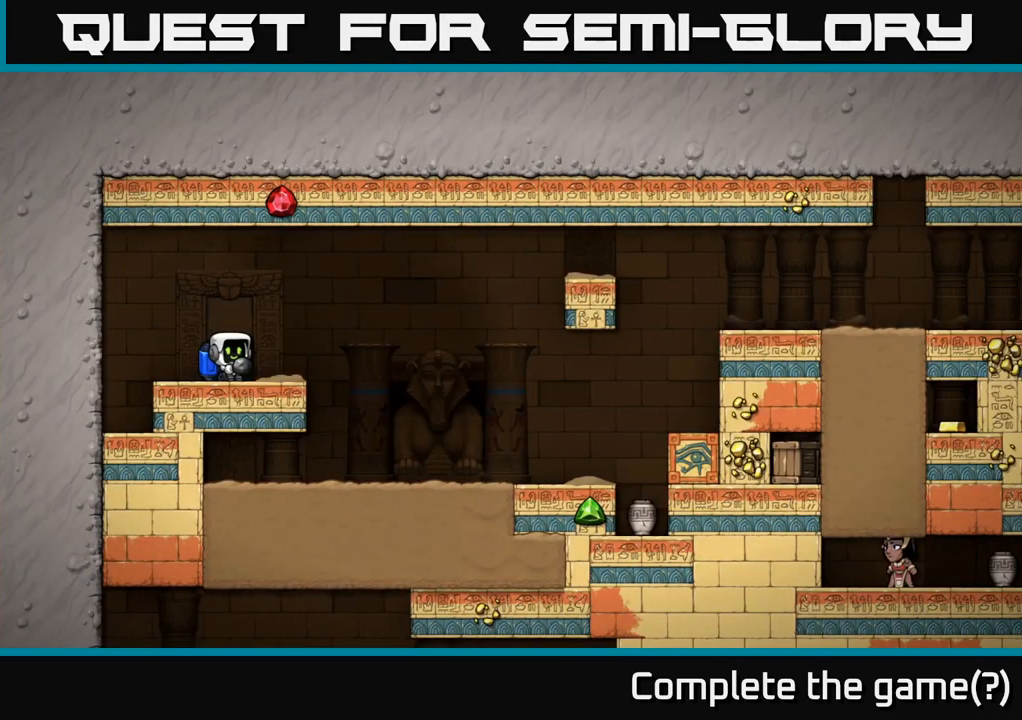
{"buttons": [], "left_stick": "center", "right_stick": "center", "events": []}
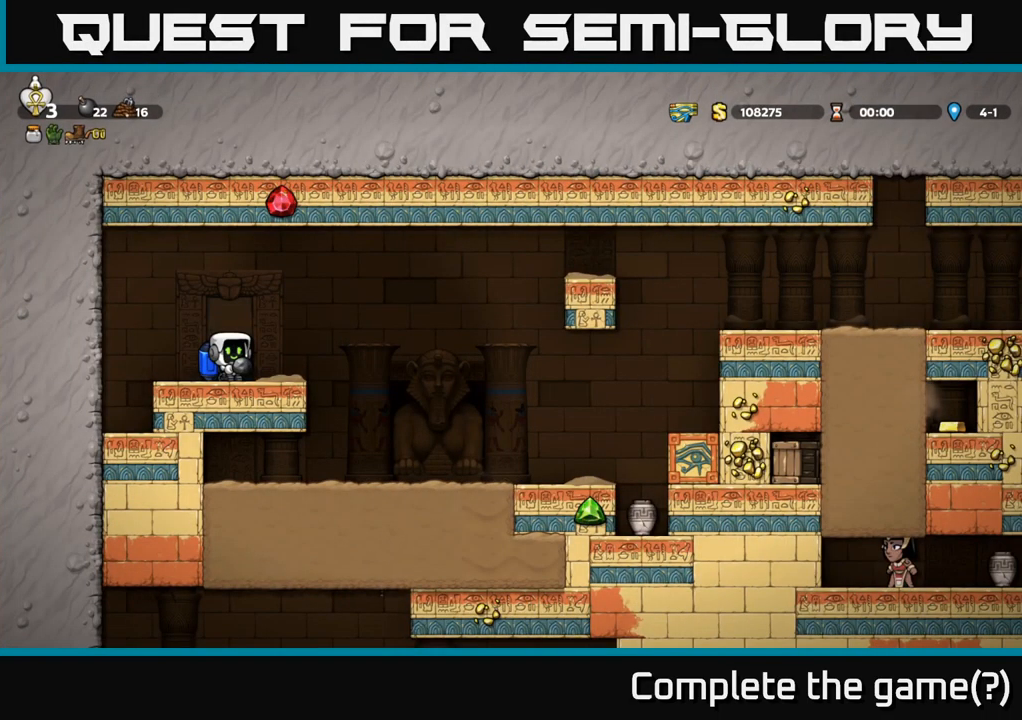
{"buttons": ["DPAD_RIGHT"], "left_stick": "center", "right_stick": "center", "events": [[483, "DPAD_RIGHT", "down"]]}
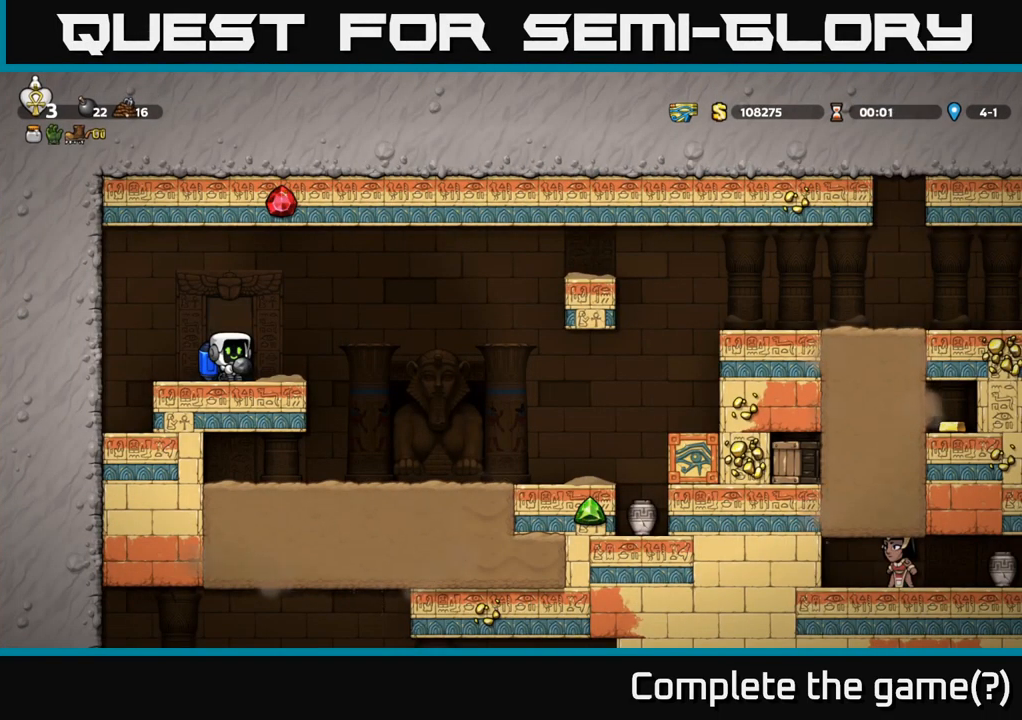
{"buttons": [], "left_stick": "center", "right_stick": "center", "events": [[100, "DPAD_RIGHT", "up"]]}